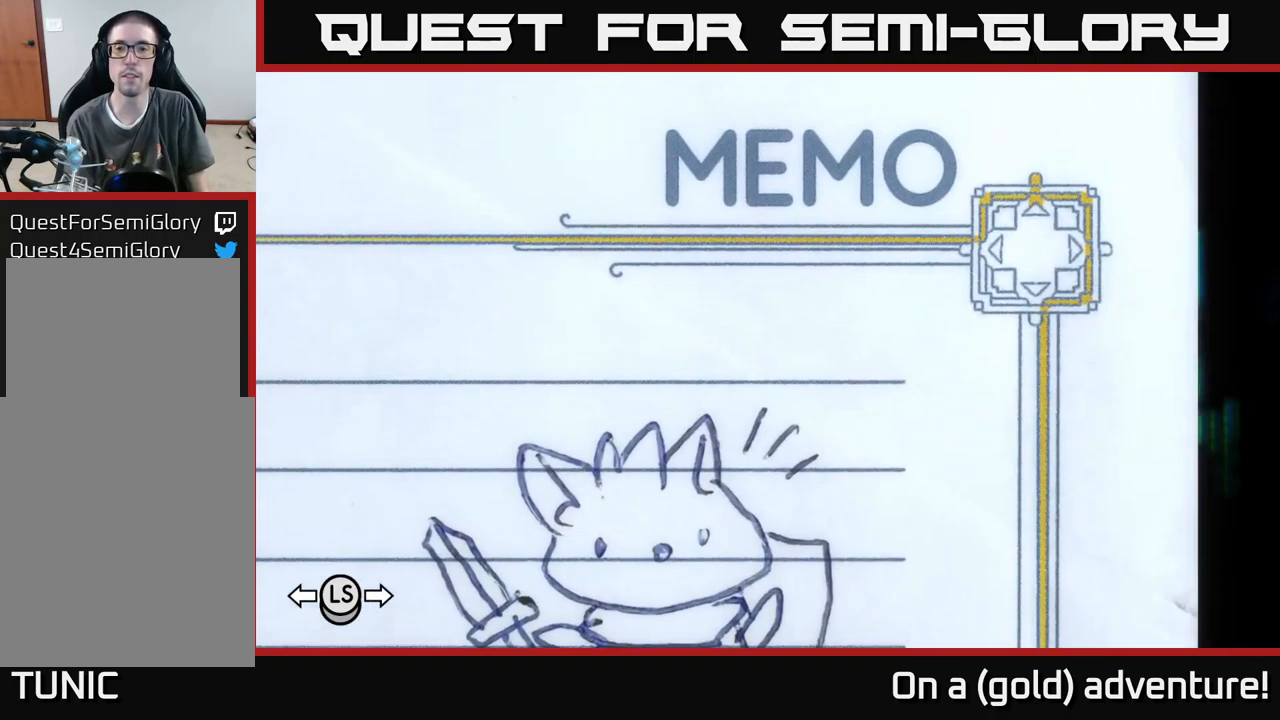
Gameplay with a controller (Xbox layout); each line is a JSON object with the inputs held at the frame after it. "events" lists button and stick changes between this image and that frame as [ms after this image, input, new state], when the widget could be followed in between.
{"buttons": [], "left_stick": "center", "right_stick": "center", "events": [[50, "left_stick", "center"], [300, "left_stick", "down-right"], [434, "left_stick", "center"]]}
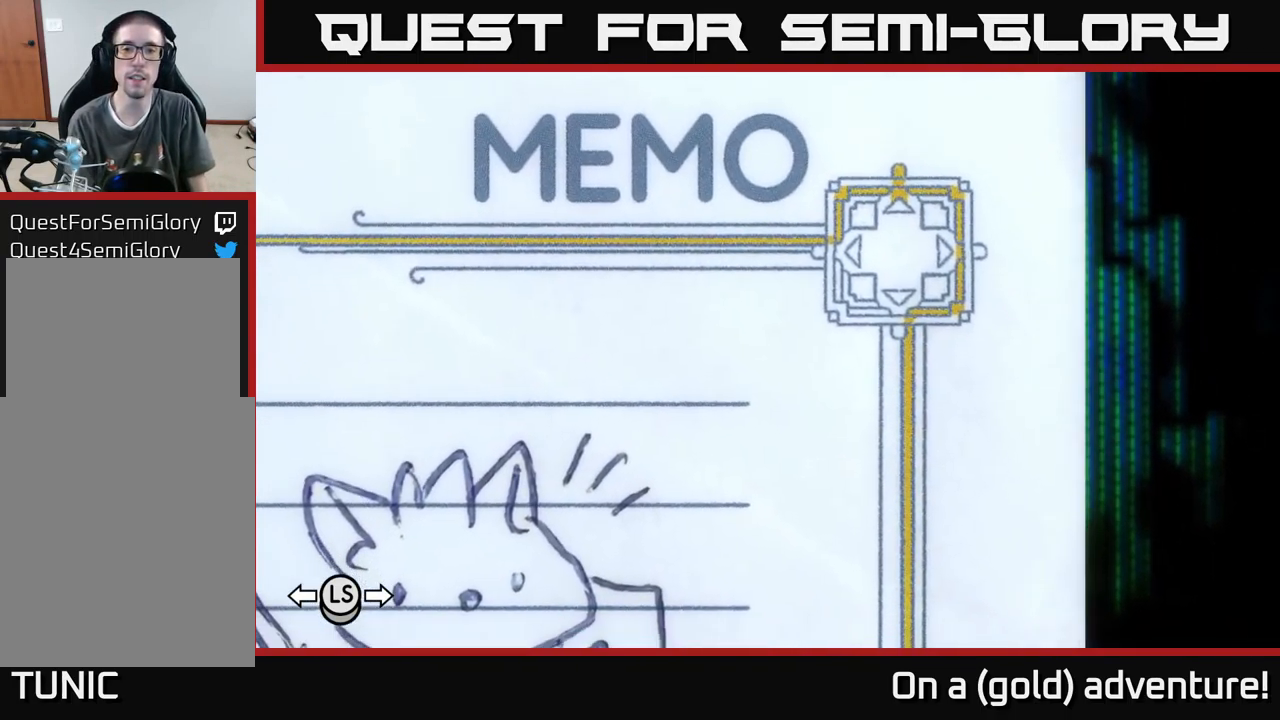
{"buttons": [], "left_stick": "up", "right_stick": "center", "events": [[150, "left_stick", "up-left"], [250, "left_stick", "center"], [484, "left_stick", "up"]]}
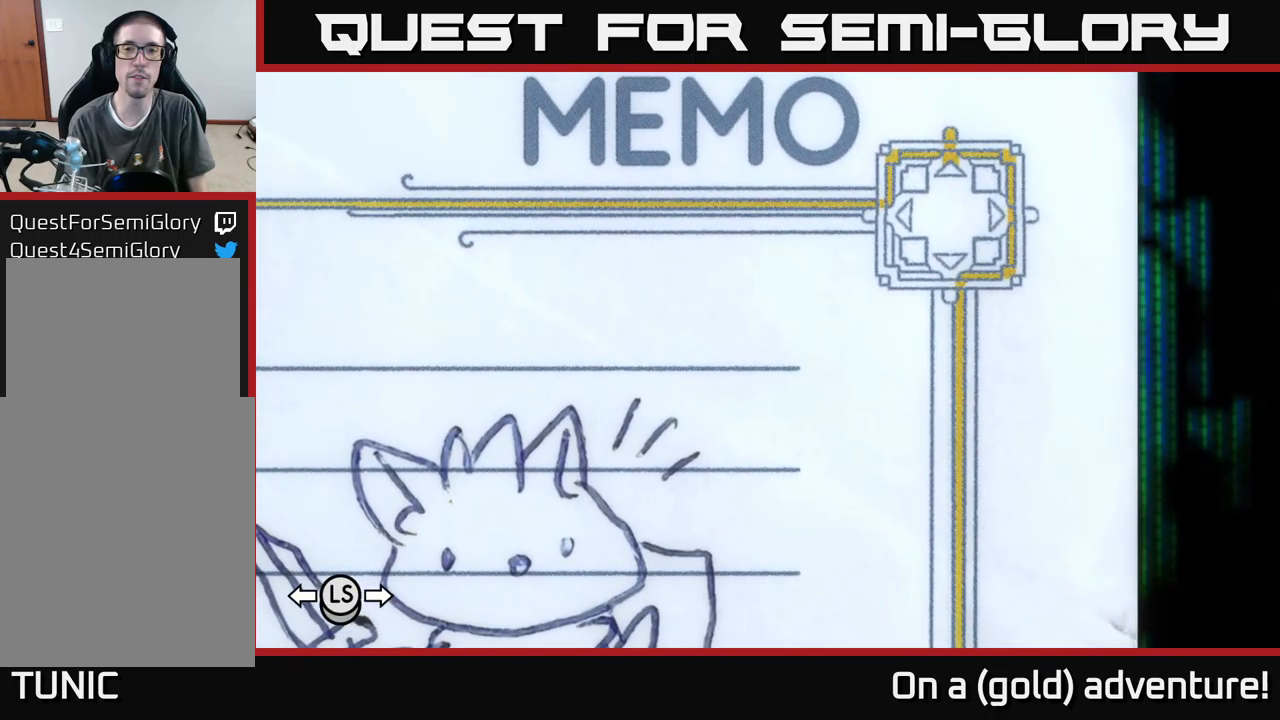
{"buttons": [], "left_stick": "center", "right_stick": "center", "events": [[117, "left_stick", "center"]]}
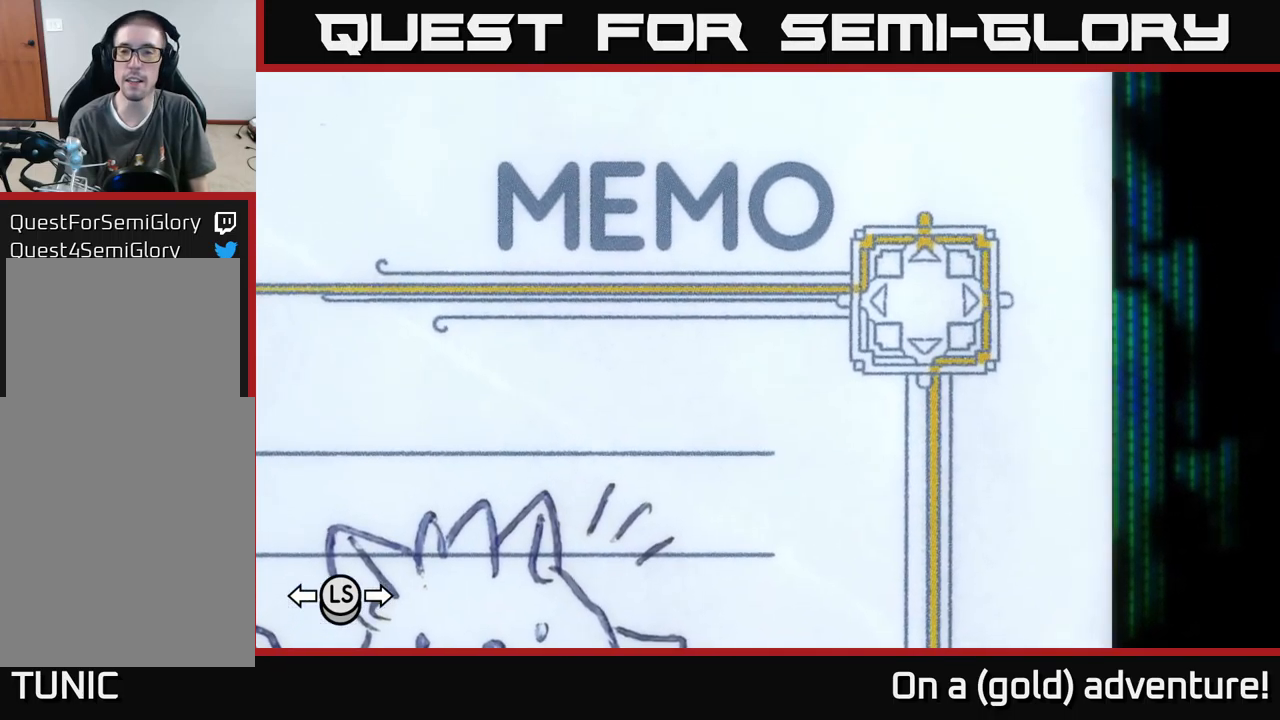
{"buttons": [], "left_stick": "center", "right_stick": "center", "events": [[267, "left_stick", "down"], [317, "left_stick", "center"]]}